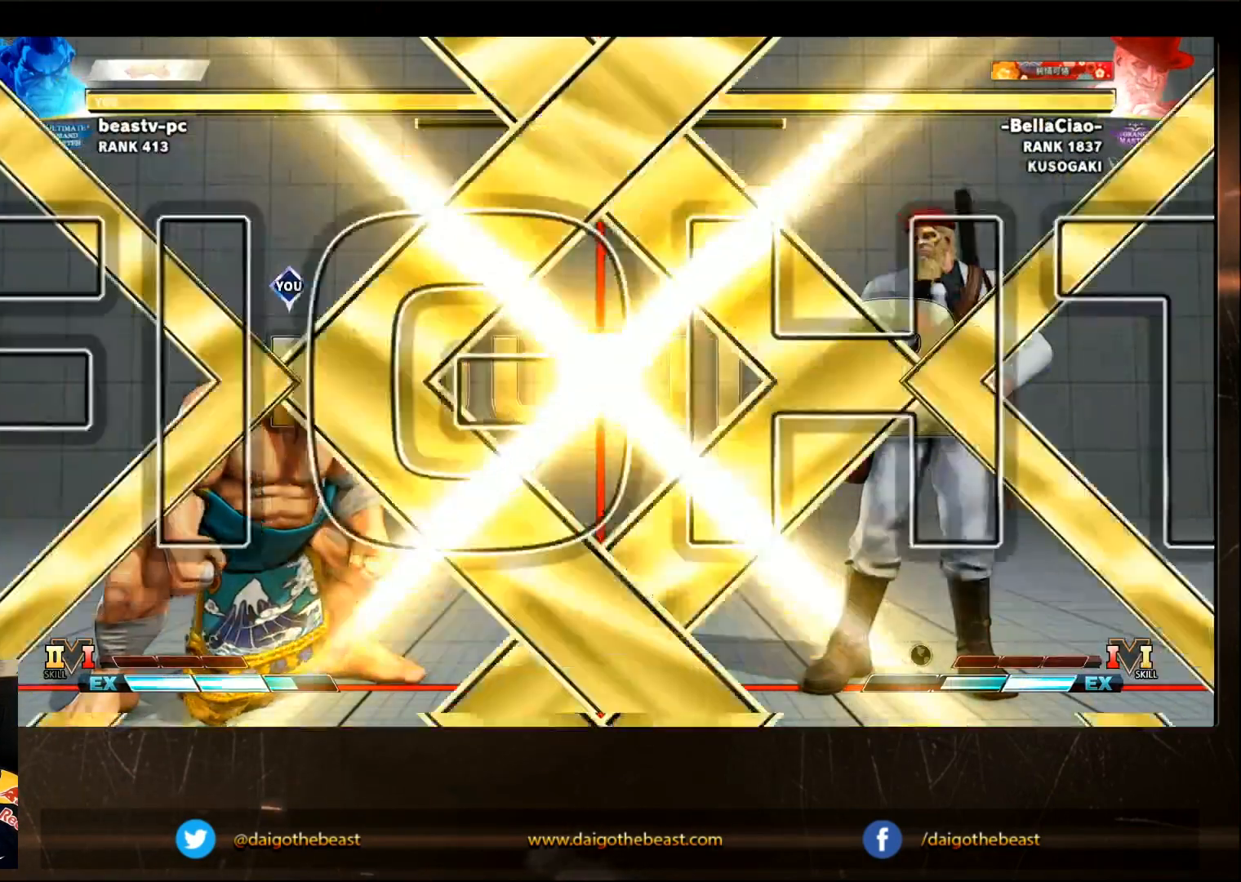
Gameplay with a controller (arcade stick); each line is a JSON object with the inputs held at the frame after it (dt_ms = milliseconds from this image to that frame). "events" lists button and stick changes between this image and that frame as [ms after this image, input, new state], when the widget could be followed in between. Not read: L3 R3.
{"dt_ms": 500, "buttons": [], "left_stick": "center", "events": []}
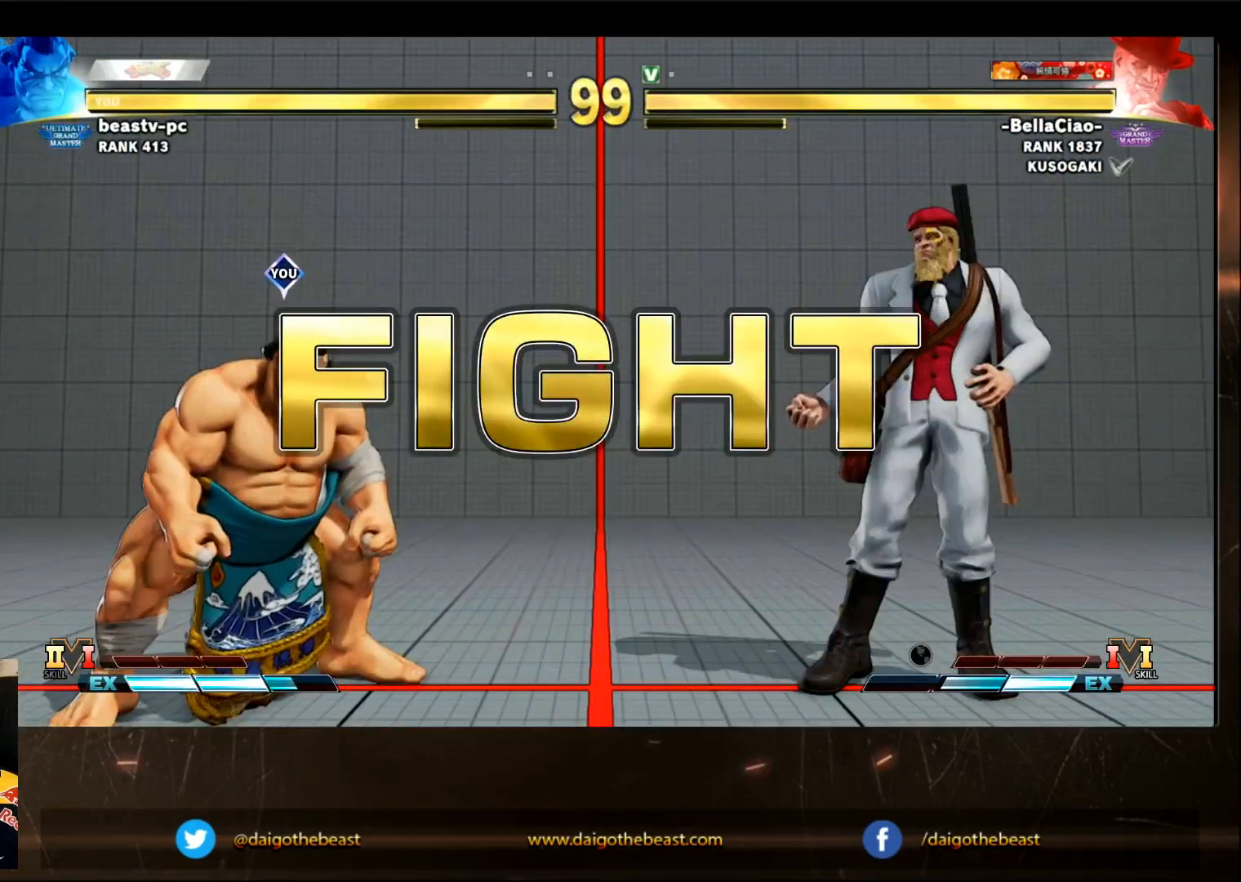
{"dt_ms": 500, "buttons": [], "left_stick": "down-left"}
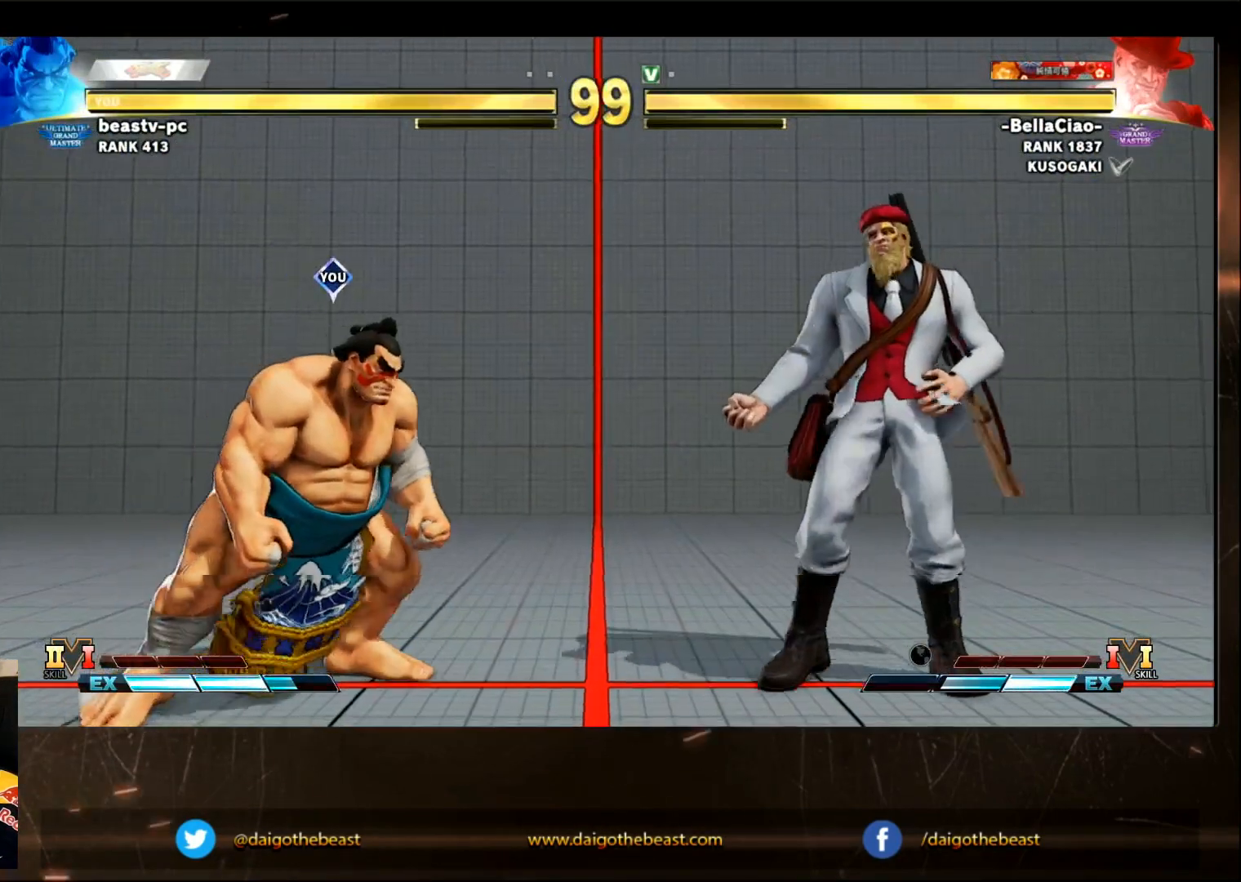
{"dt_ms": 500, "buttons": [], "left_stick": "left", "events": [[50, "left_stick", "left"]]}
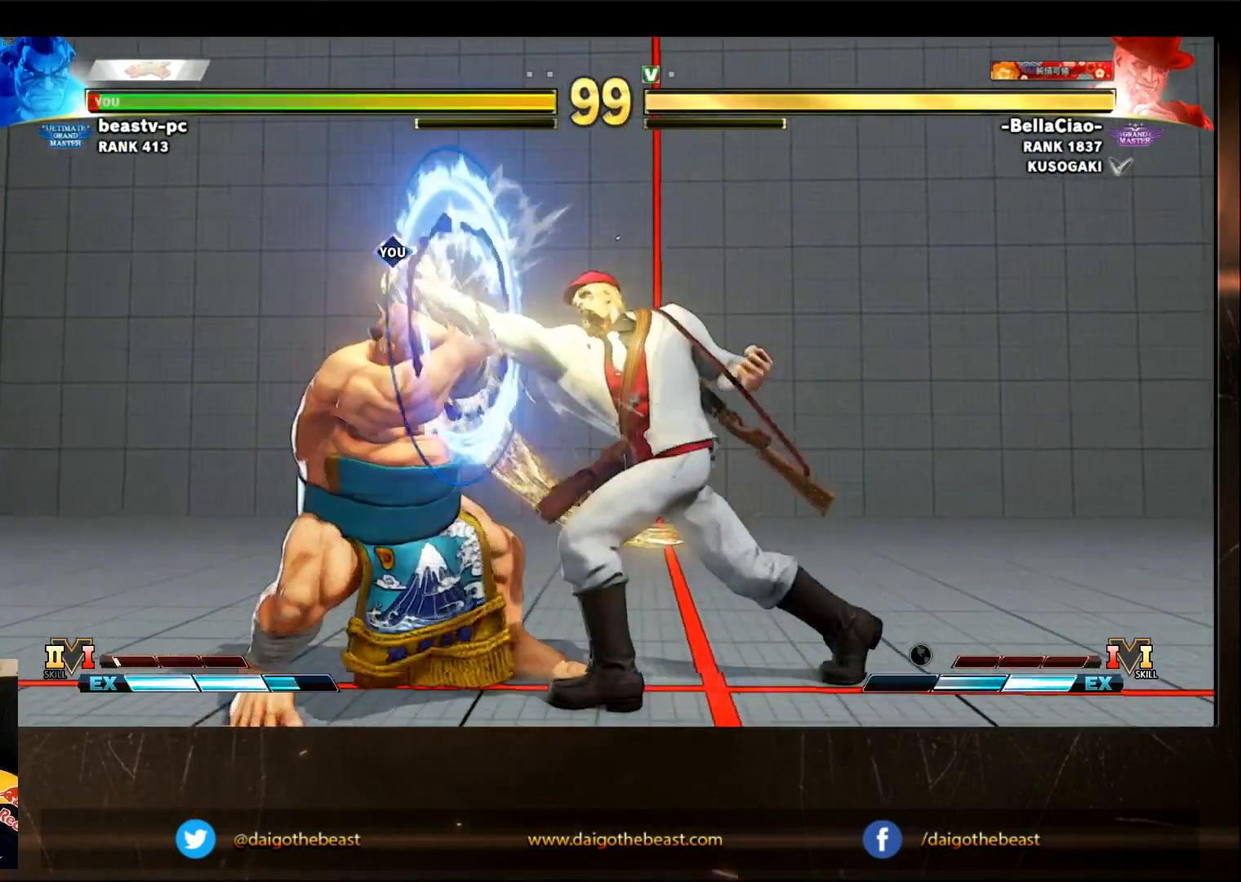
{"dt_ms": 500, "buttons": [], "left_stick": "down-left", "events": [[50, "left_stick", "center"], [200, "left_stick", "right"], [250, "TRIANGLE", "down"], [350, "TRIANGLE", "up"], [400, "left_stick", "down-left"]]}
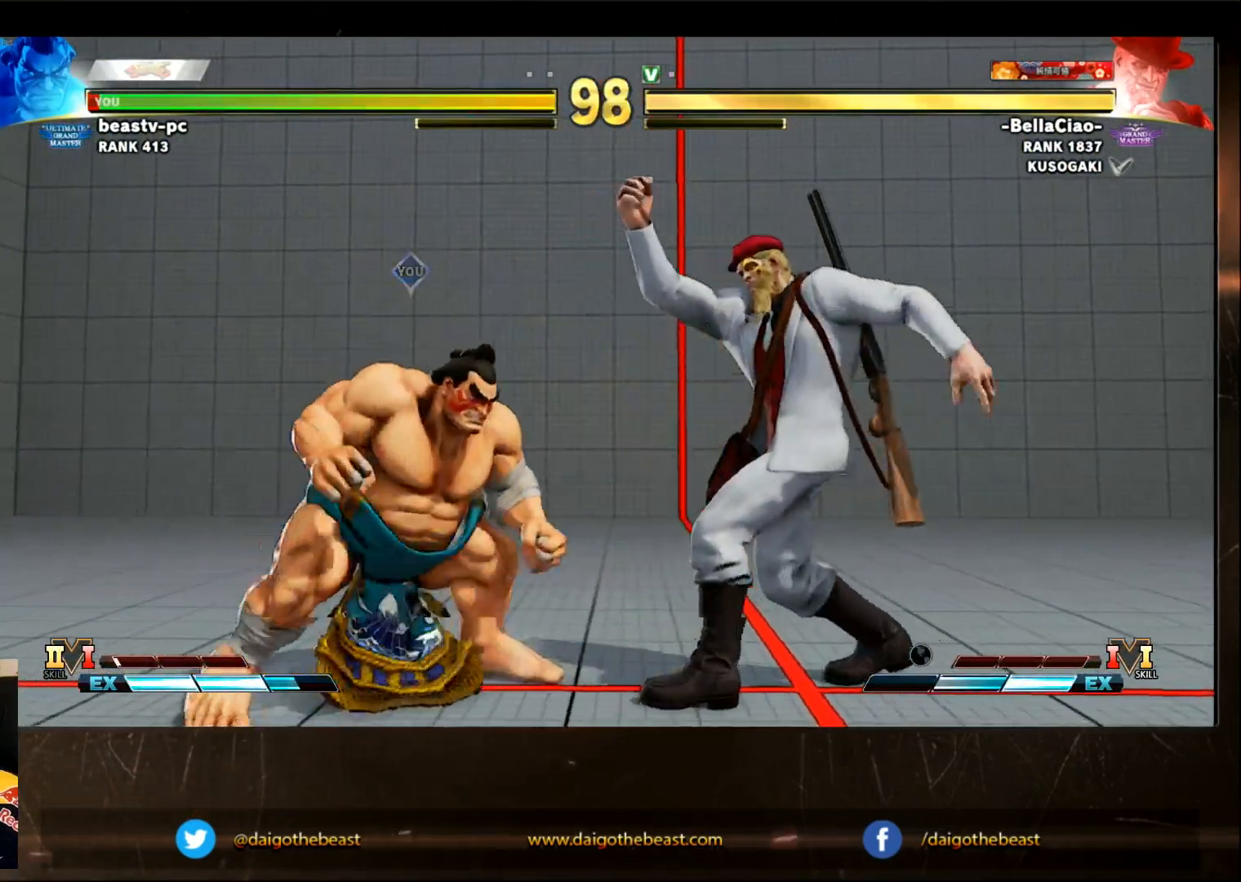
{"dt_ms": 500, "buttons": [], "left_stick": "down-left", "events": []}
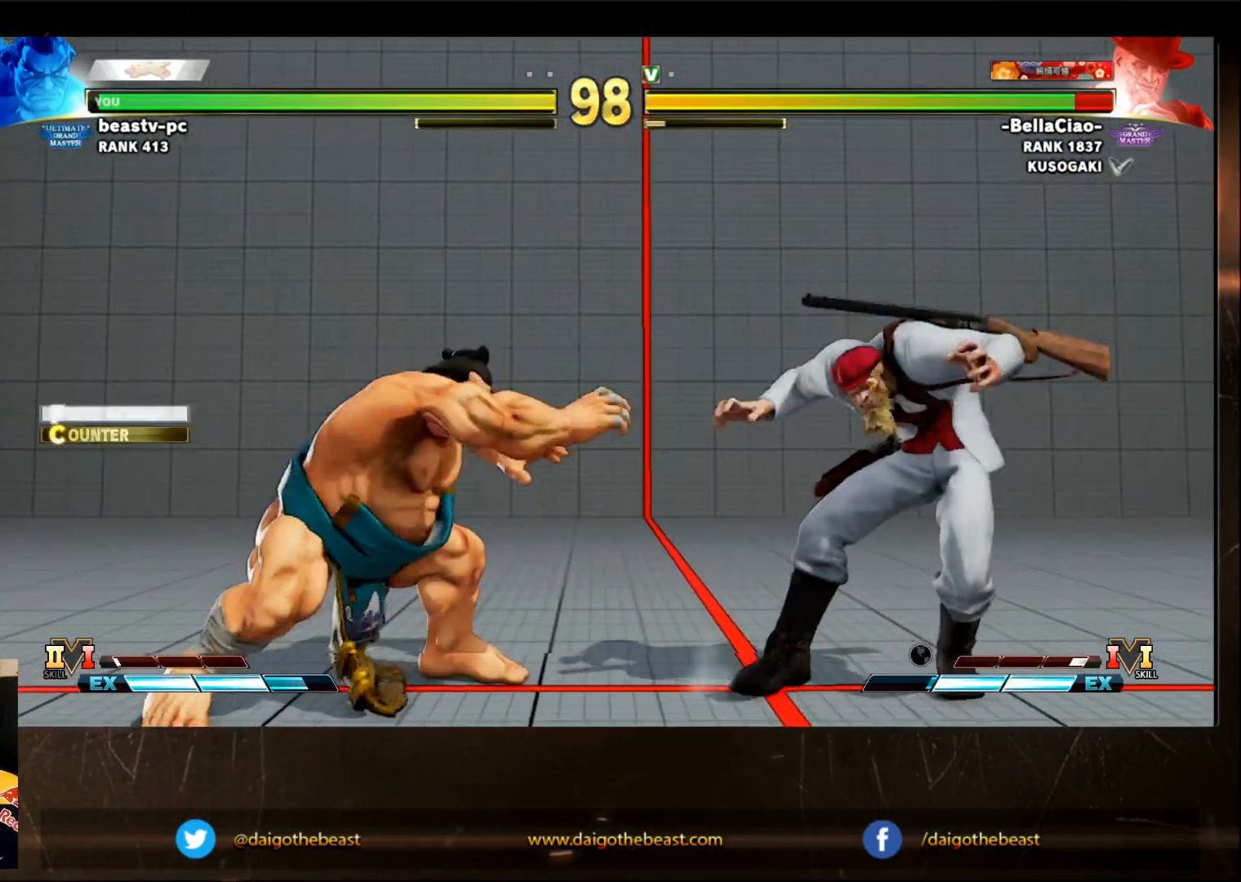
{"dt_ms": 500, "buttons": [], "left_stick": "down-left"}
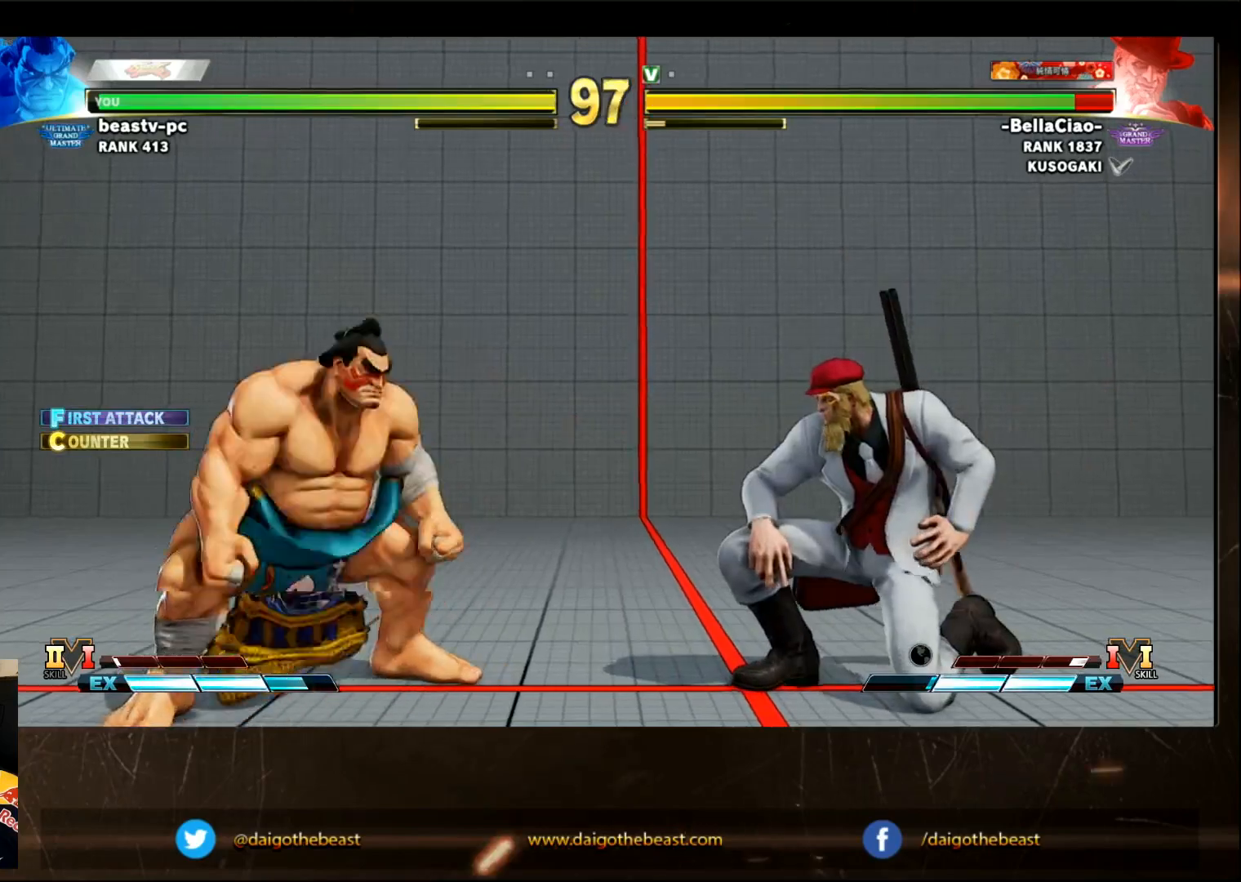
{"dt_ms": 500, "buttons": [], "left_stick": "left", "events": [[467, "left_stick", "left"]]}
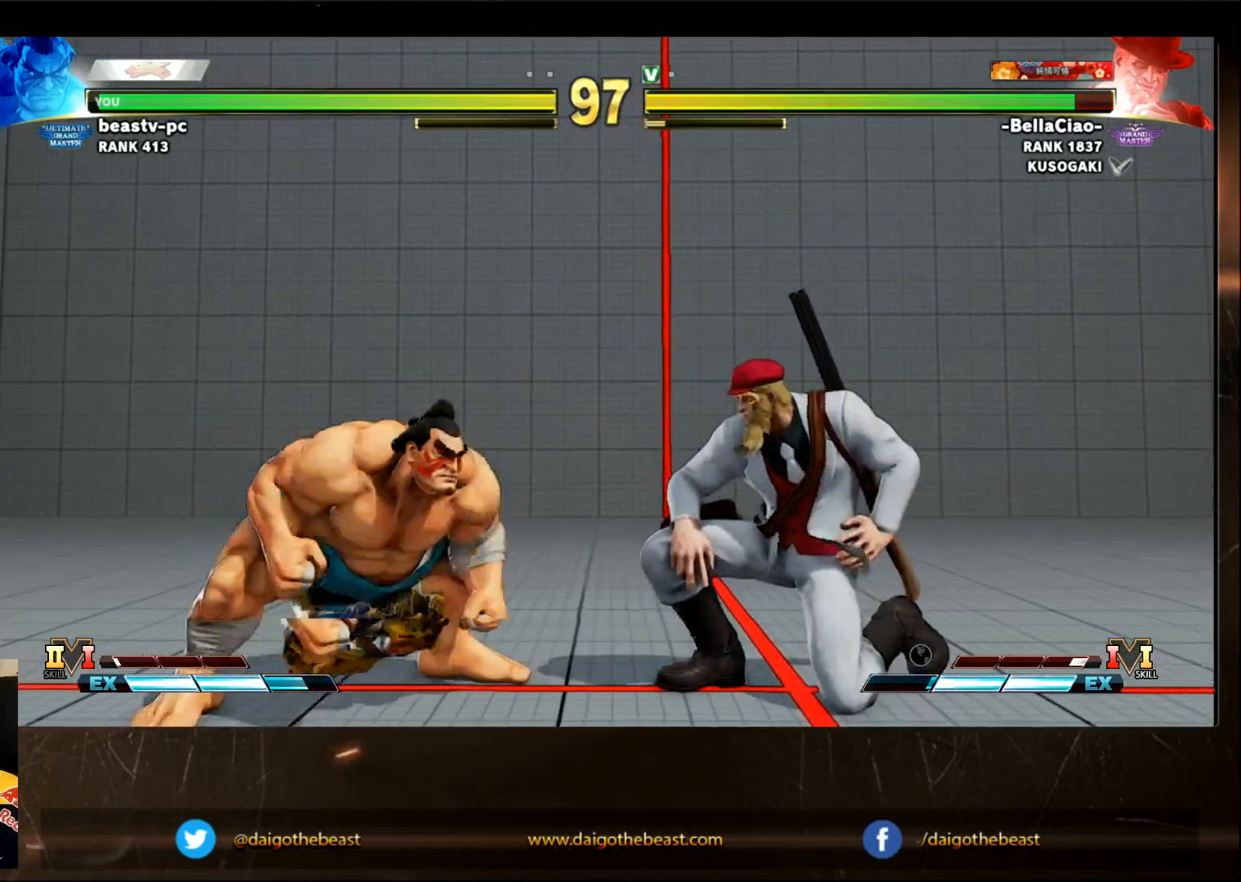
{"dt_ms": 500, "buttons": [], "left_stick": "right", "events": [[117, "left_stick", "down-left"], [317, "left_stick", "left"], [467, "left_stick", "right"]]}
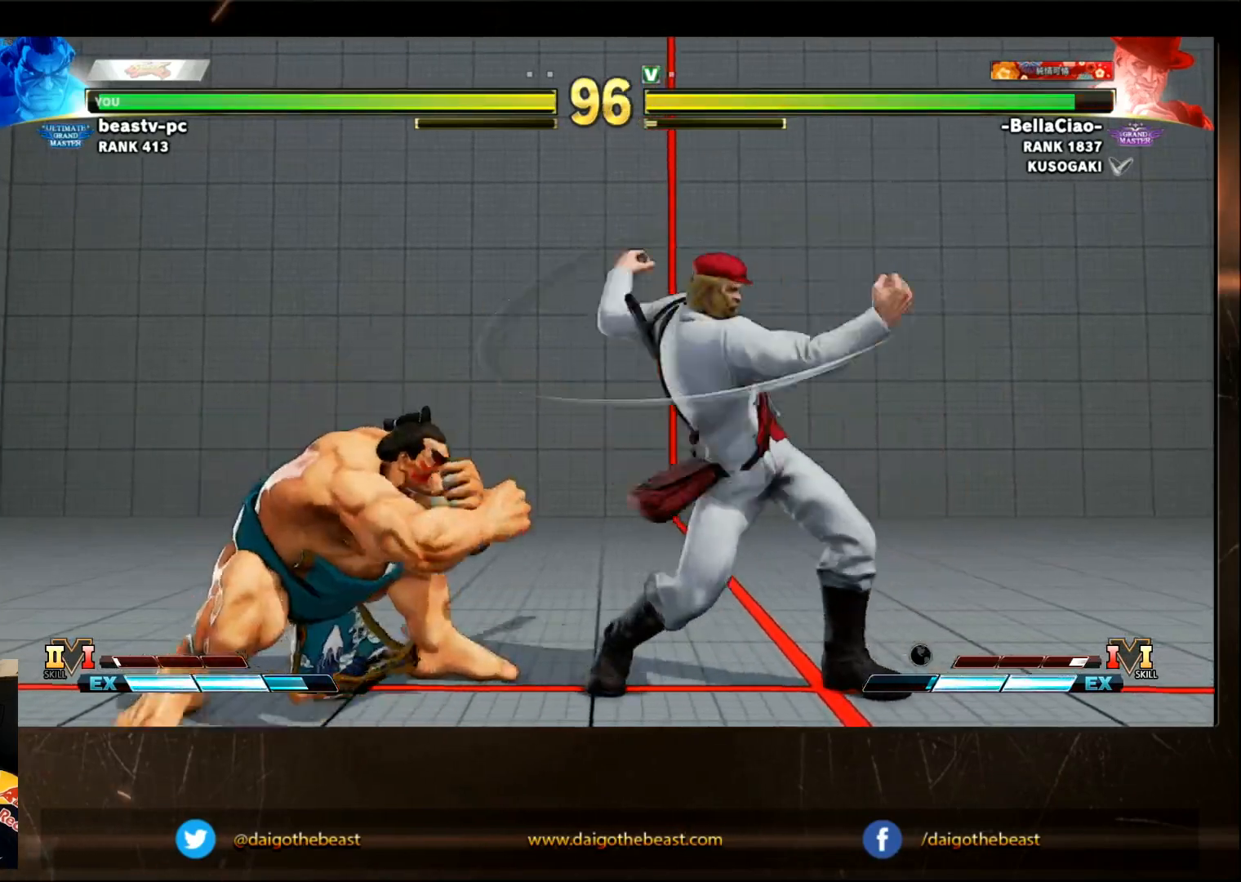
{"dt_ms": 500, "buttons": [], "left_stick": "right", "events": [[17, "R2", "down"], [183, "R2", "up"]]}
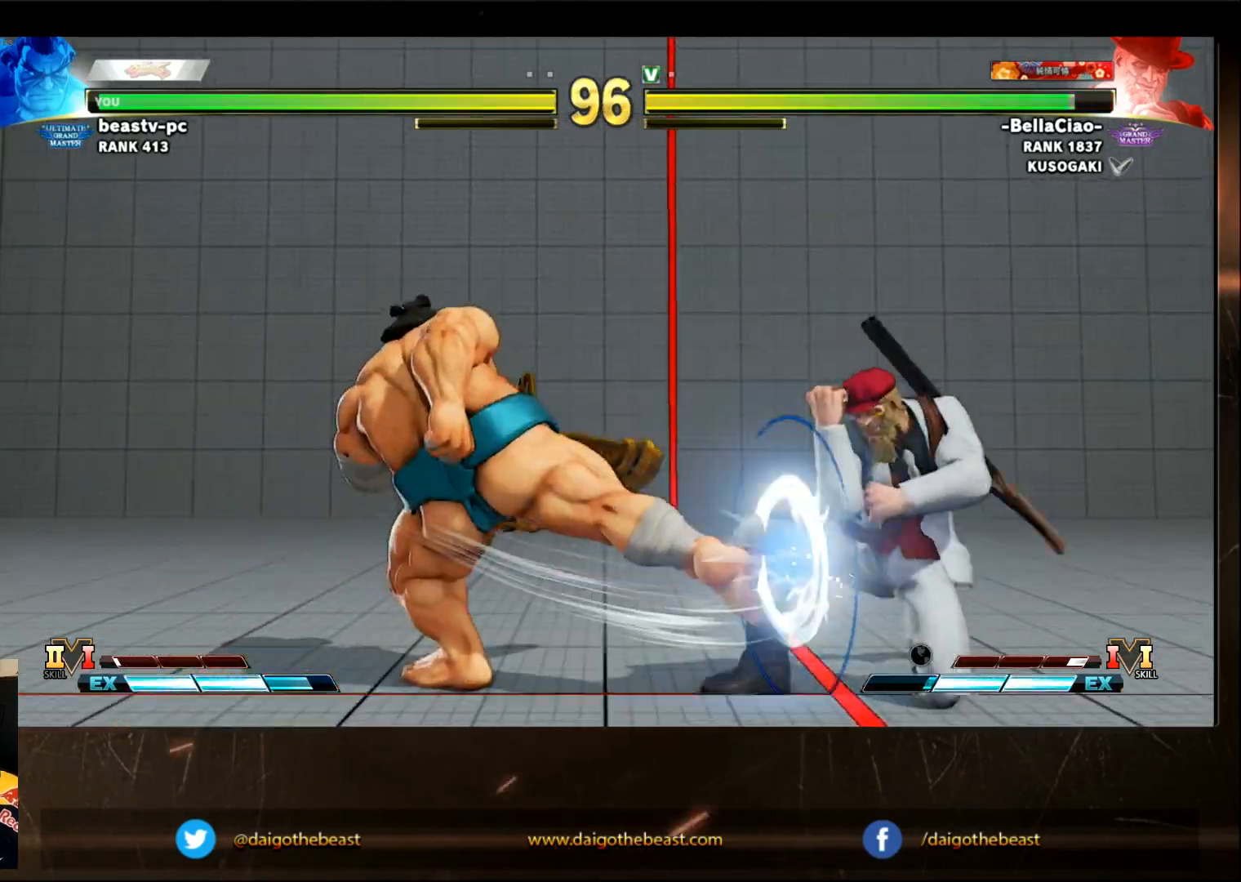
{"dt_ms": 500, "buttons": [], "left_stick": "down-left", "events": [[217, "left_stick", "center"], [383, "left_stick", "down-left"]]}
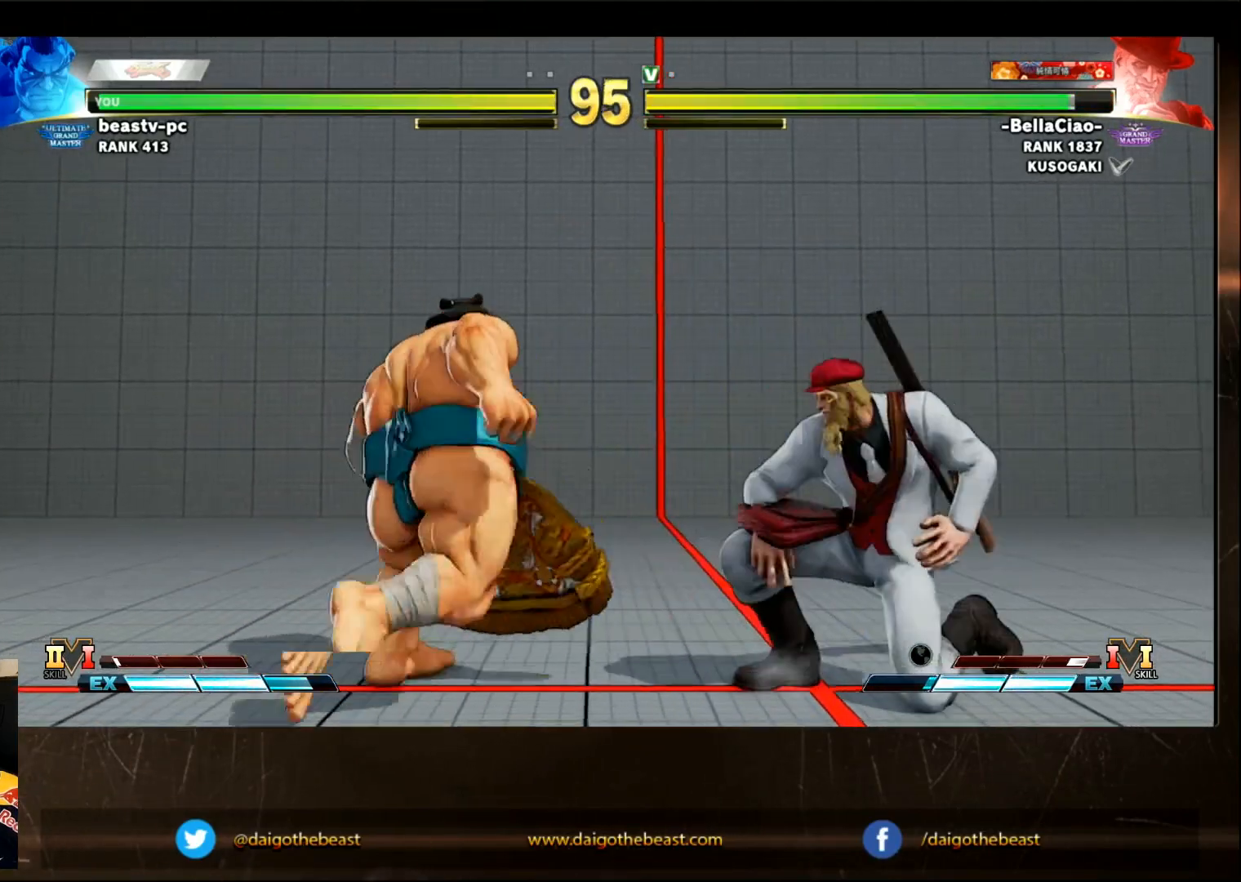
{"dt_ms": 500, "buttons": [], "left_stick": "down-left", "events": [[117, "left_stick", "left"], [383, "left_stick", "down-left"]]}
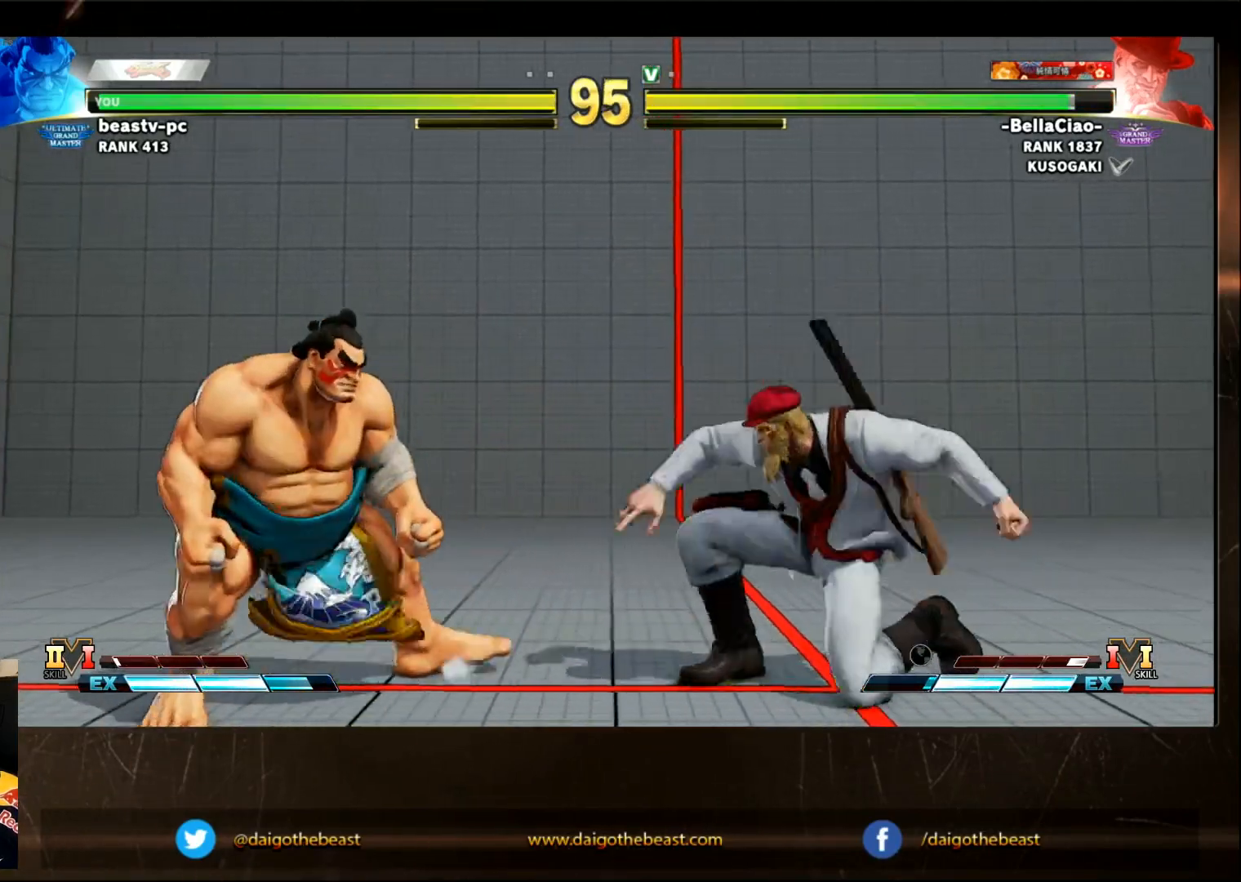
{"dt_ms": 500, "buttons": [], "left_stick": "left"}
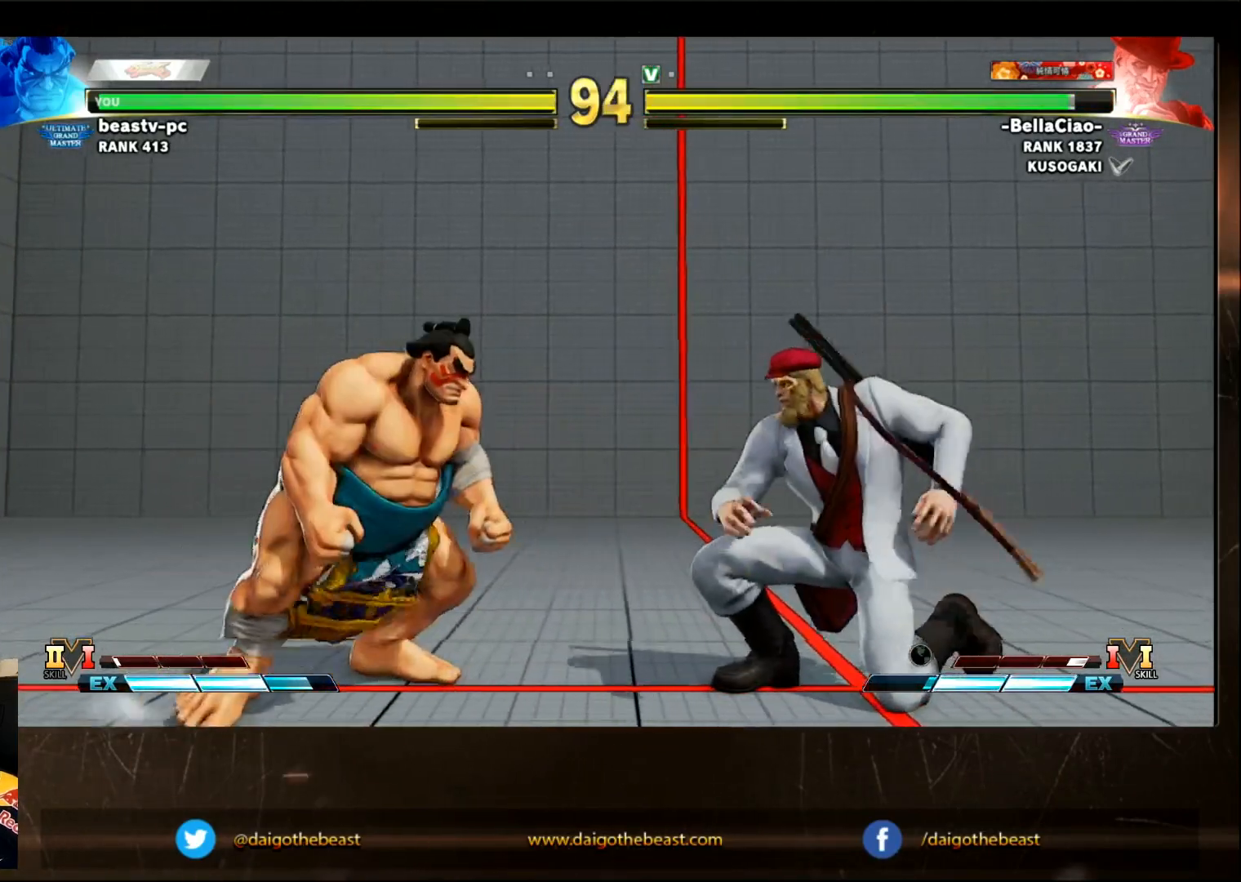
{"dt_ms": 500, "buttons": [], "left_stick": "down-left"}
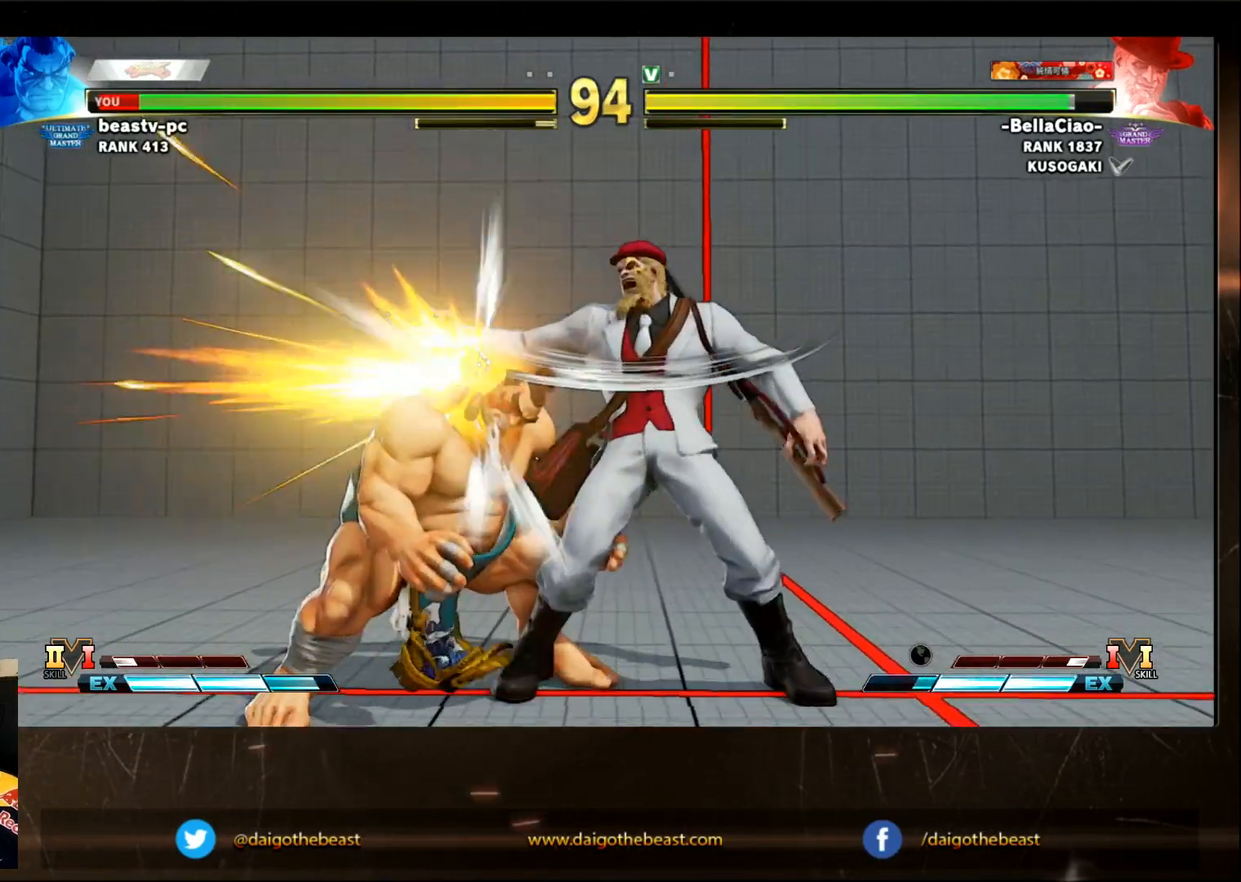
{"dt_ms": 500, "buttons": [], "left_stick": "down-left", "events": [[133, "left_stick", "left"], [433, "left_stick", "down-left"]]}
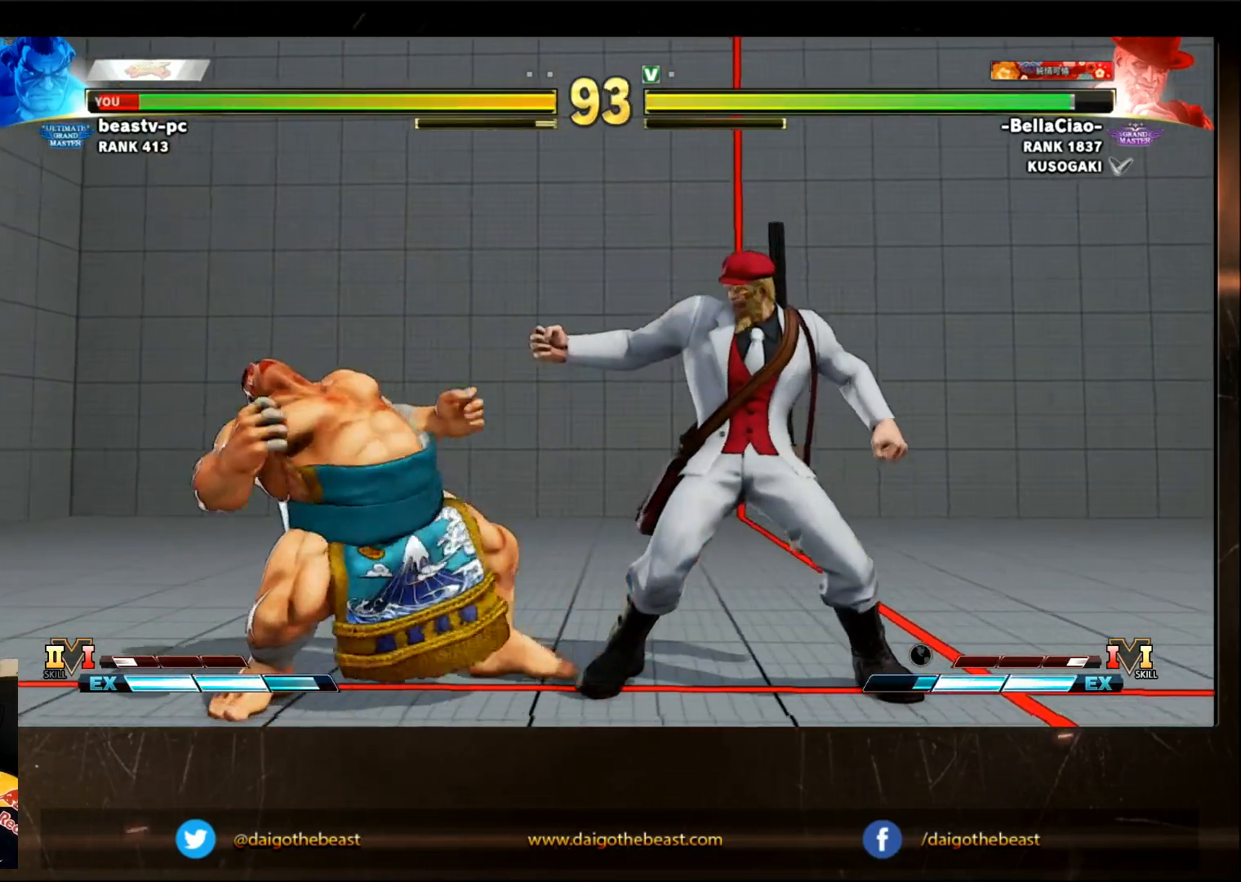
{"dt_ms": 500, "buttons": [], "left_stick": "down-left", "events": []}
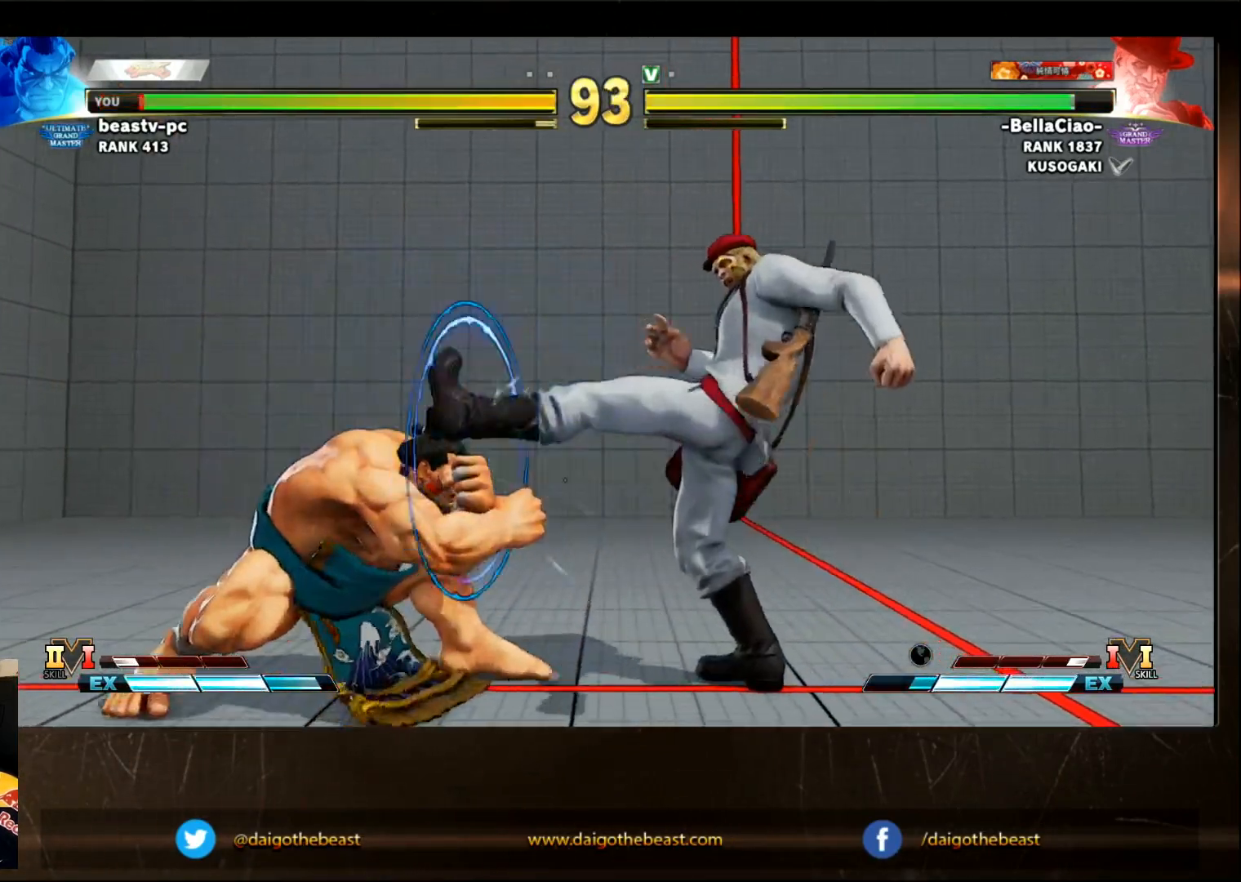
{"dt_ms": 500, "buttons": [], "left_stick": "down-left", "events": [[17, "left_stick", "center"], [117, "left_stick", "up"], [167, "left_stick", "center"], [217, "left_stick", "down-left"]]}
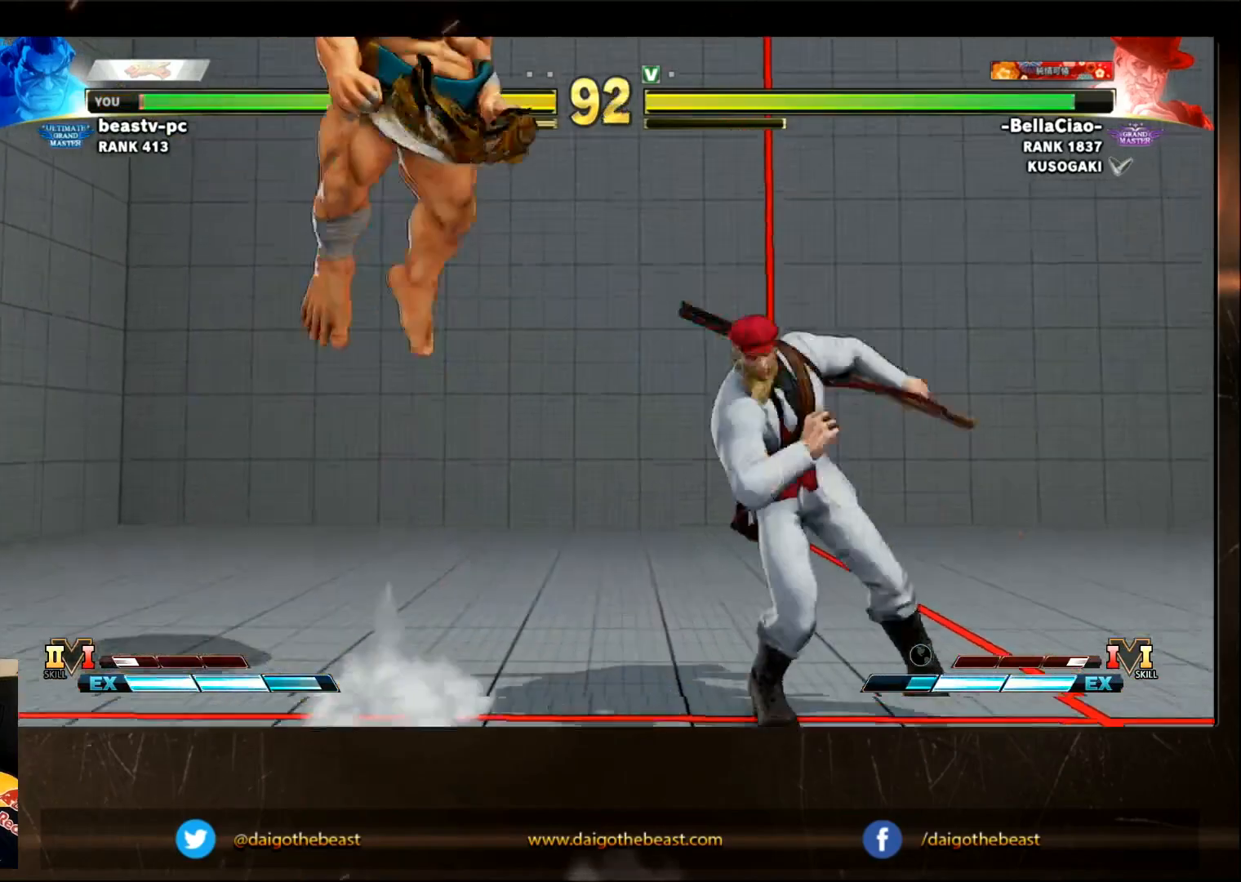
{"dt_ms": 500, "buttons": [], "left_stick": "down-left", "events": [[117, "R2", "down"], [317, "R2", "up"]]}
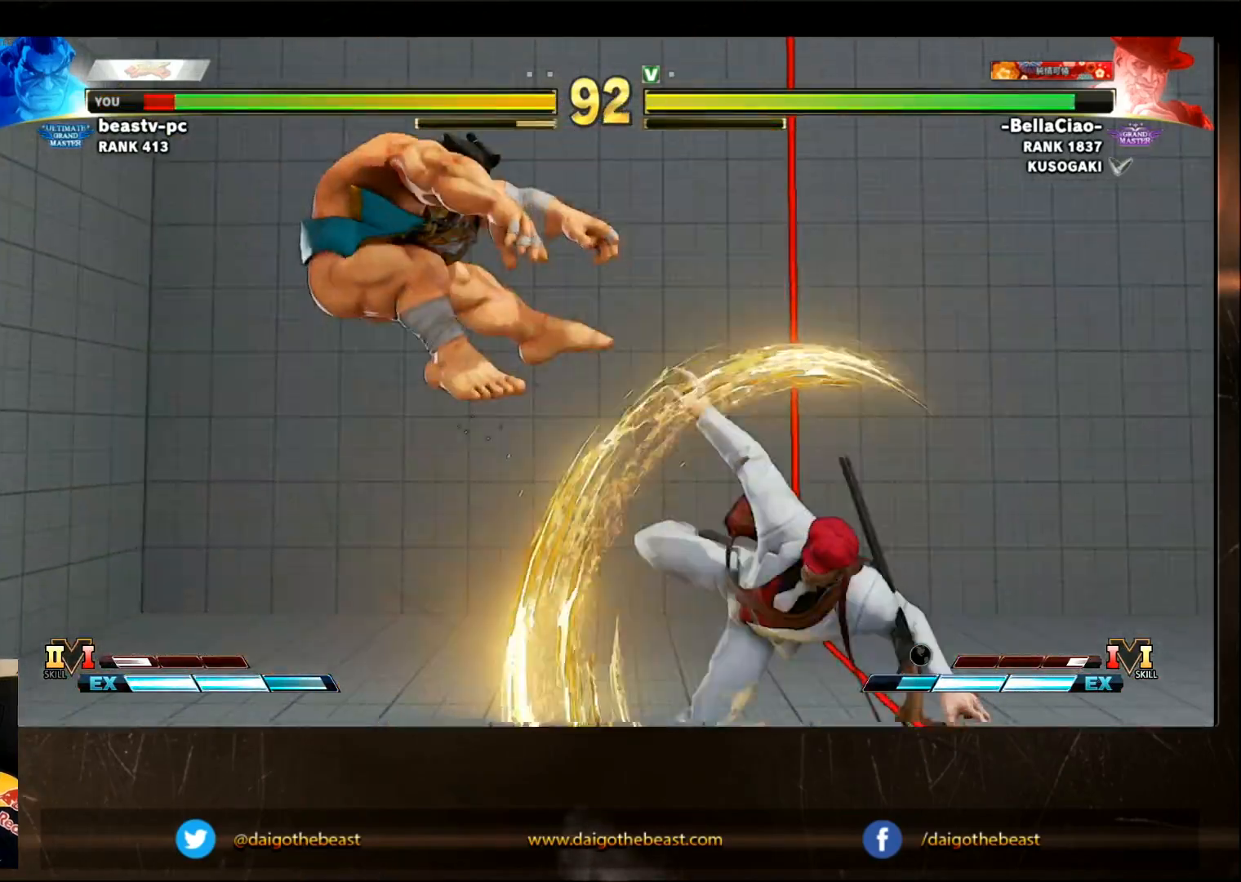
{"dt_ms": 500, "buttons": [], "left_stick": "down-left", "events": [[17, "left_stick", "left"], [150, "SQUARE", "down"], [167, "SQUARE", "up"], [283, "R1", "down"], [283, "SQUARE", "down"], [283, "TRIANGLE", "down"], [350, "SQUARE", "up"], [350, "TRIANGLE", "up"], [367, "R1", "up"], [367, "left_stick", "down-left"]]}
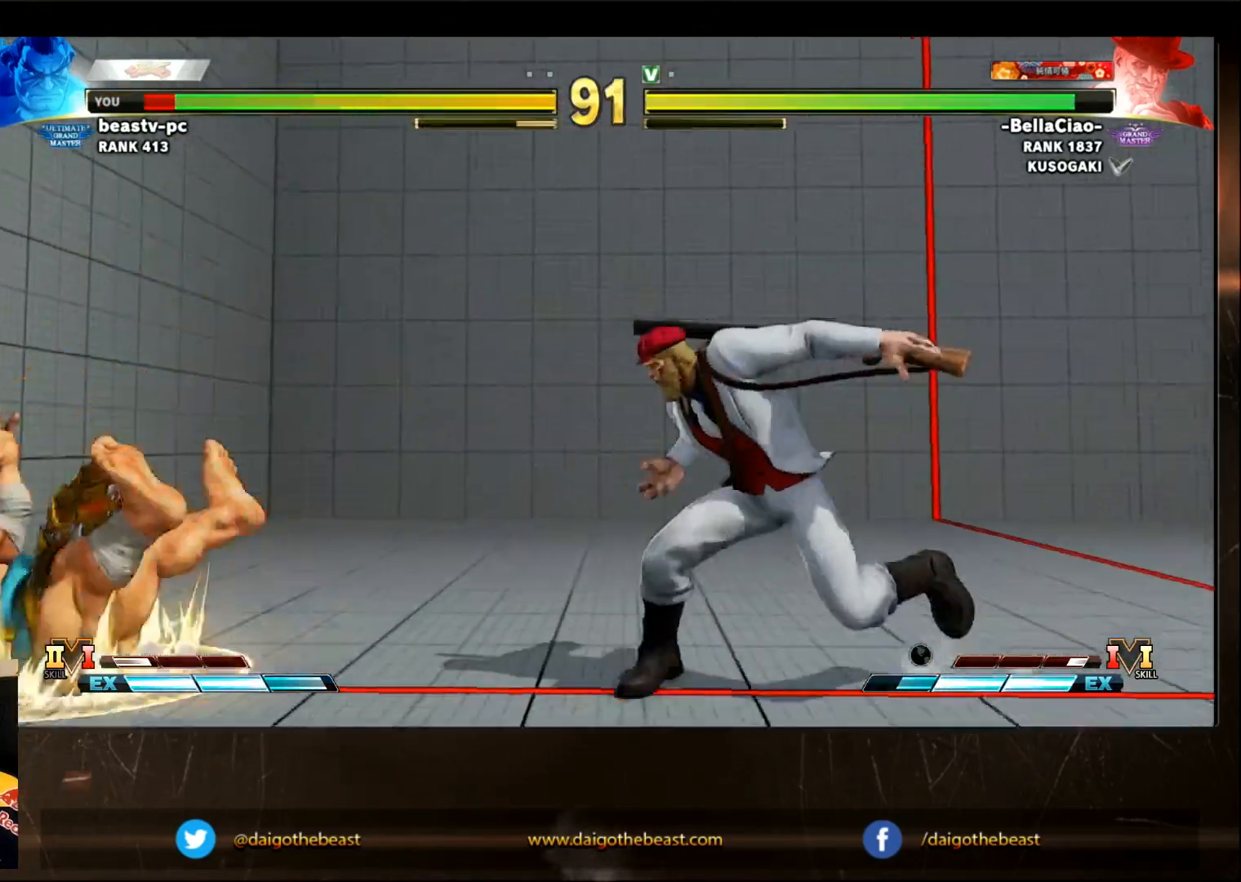
{"dt_ms": 1000, "buttons": [], "left_stick": "left"}
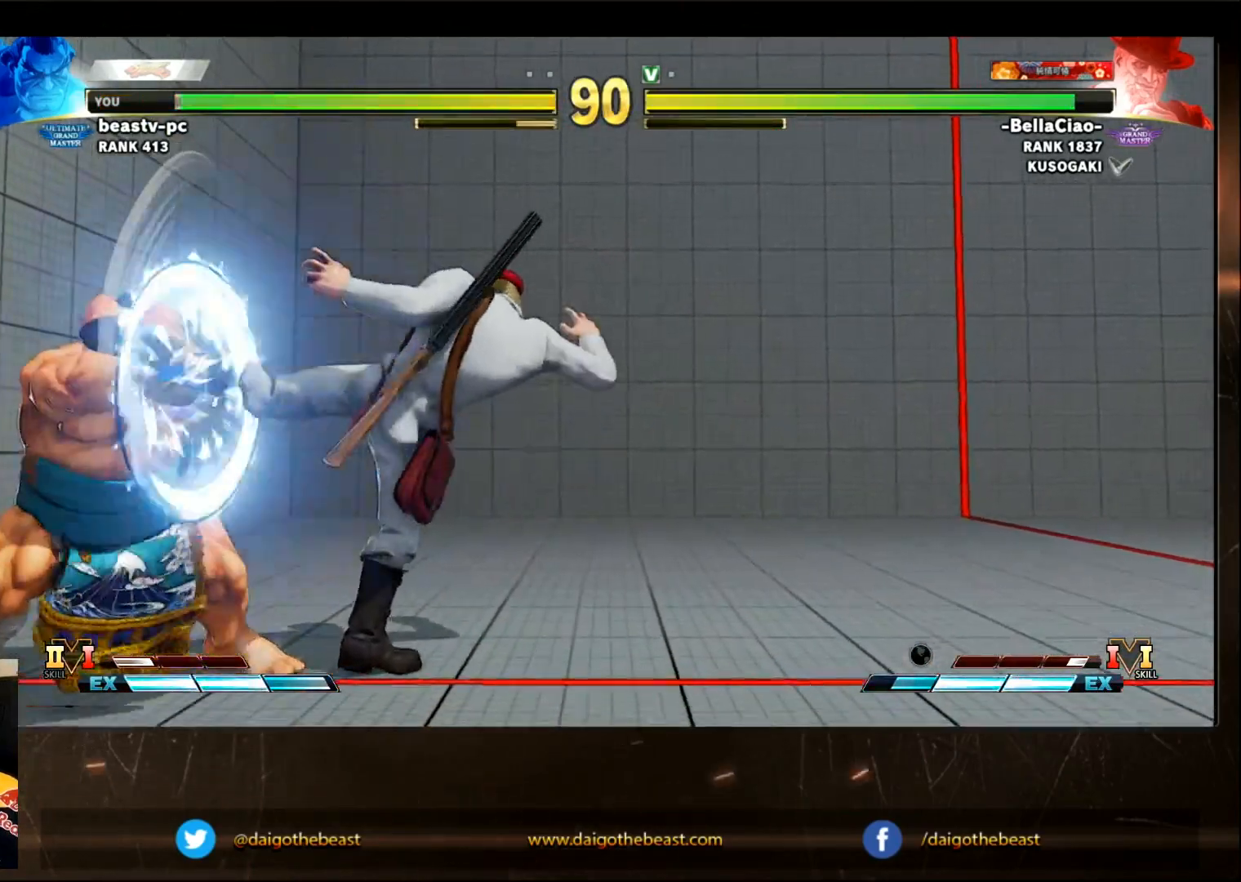
{"dt_ms": 500, "buttons": [], "left_stick": "left", "events": []}
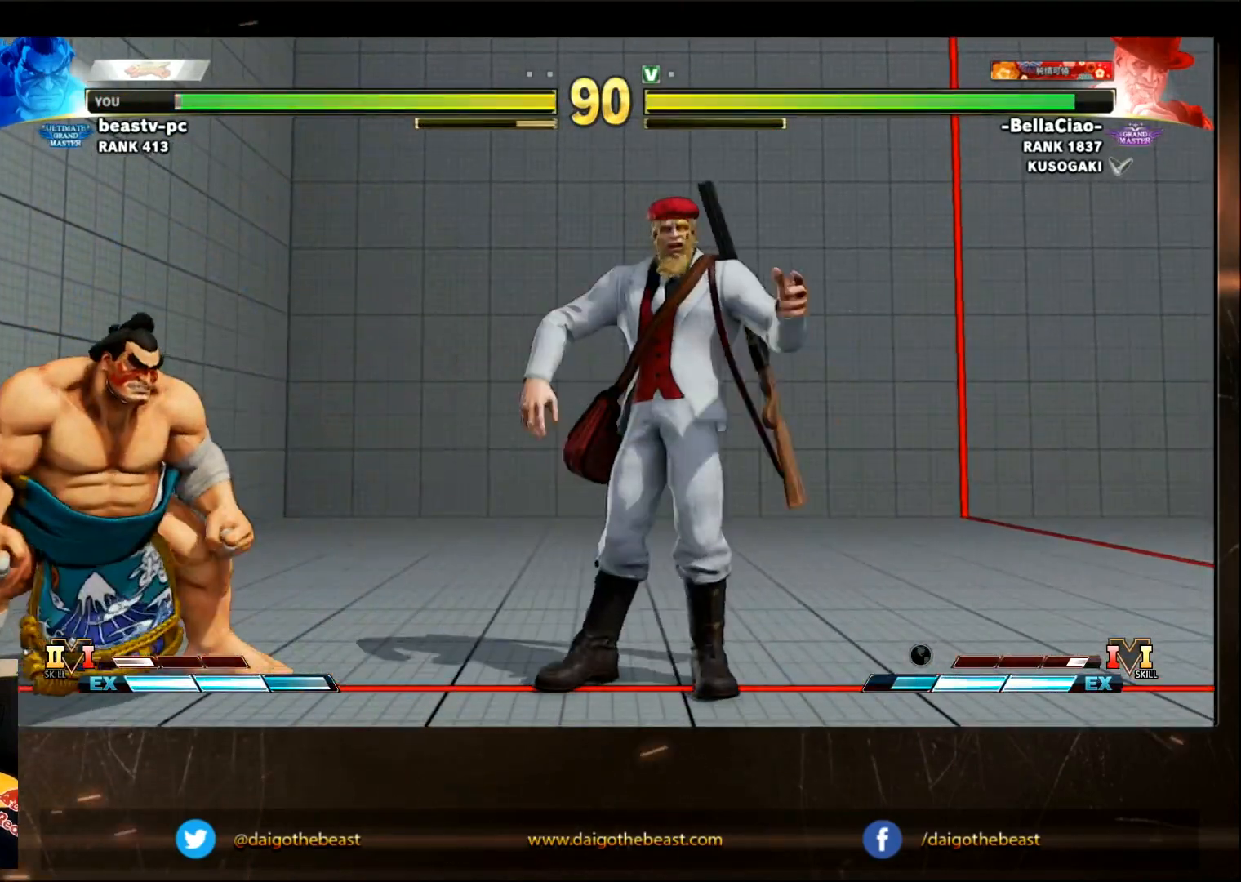
{"dt_ms": 500, "buttons": [], "left_stick": "left", "events": []}
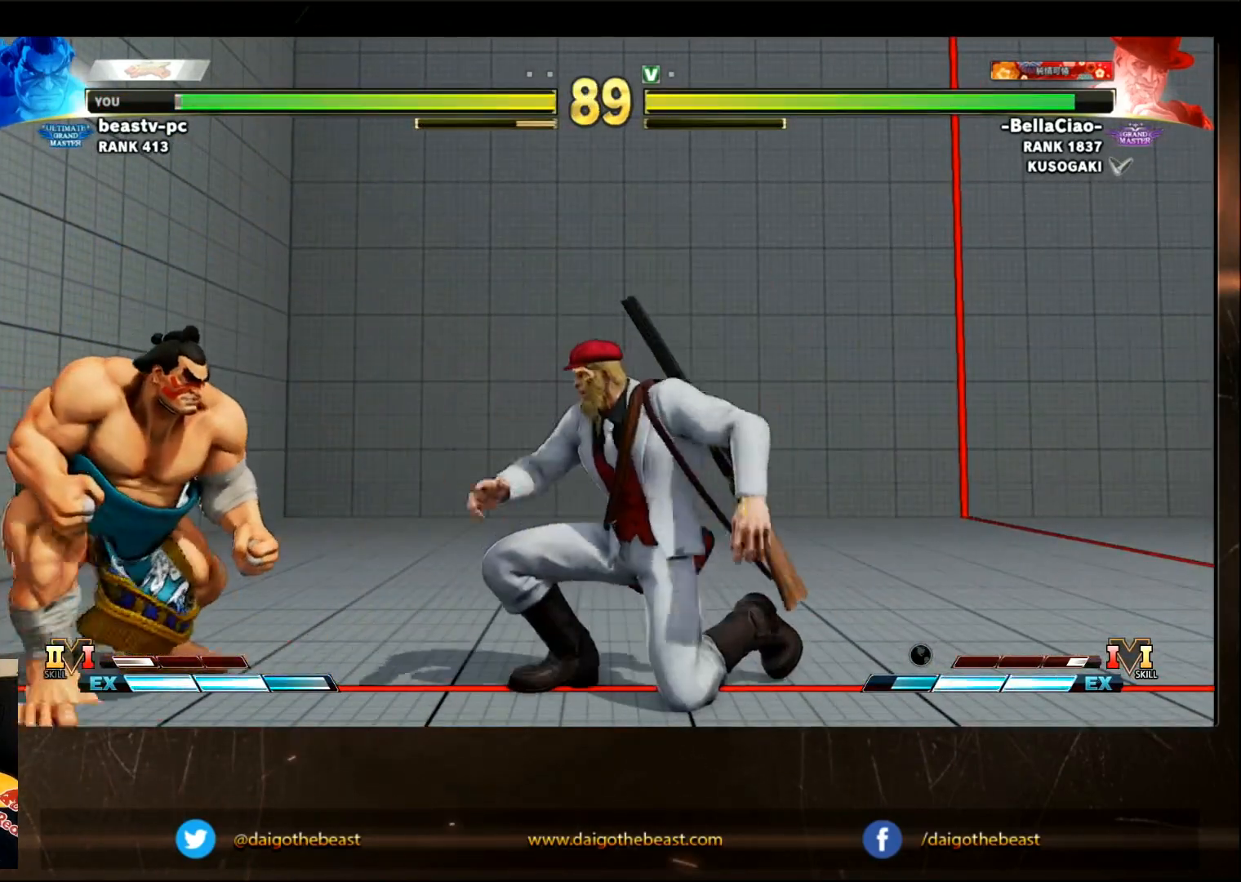
{"dt_ms": 500, "buttons": [], "left_stick": "left", "events": []}
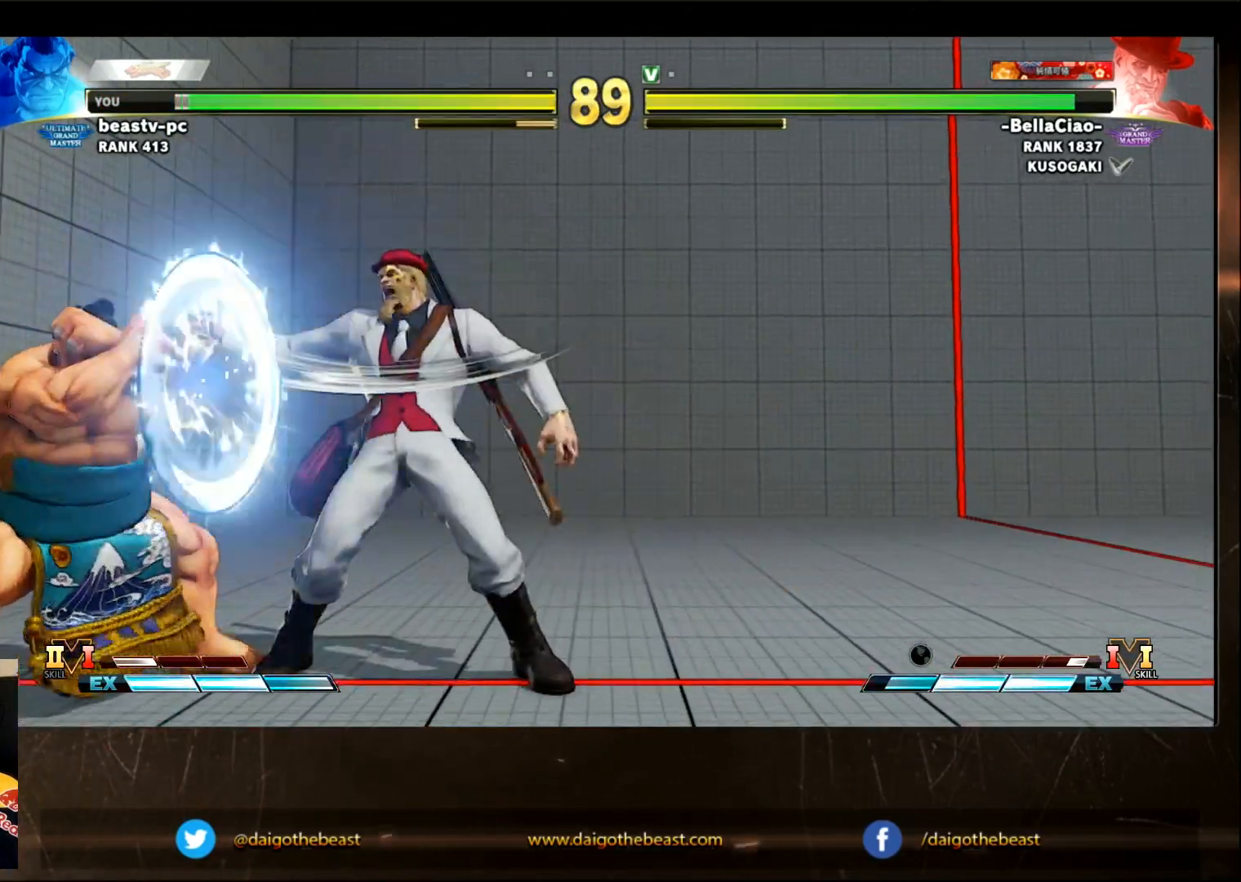
{"dt_ms": 500, "buttons": [], "left_stick": "left", "events": []}
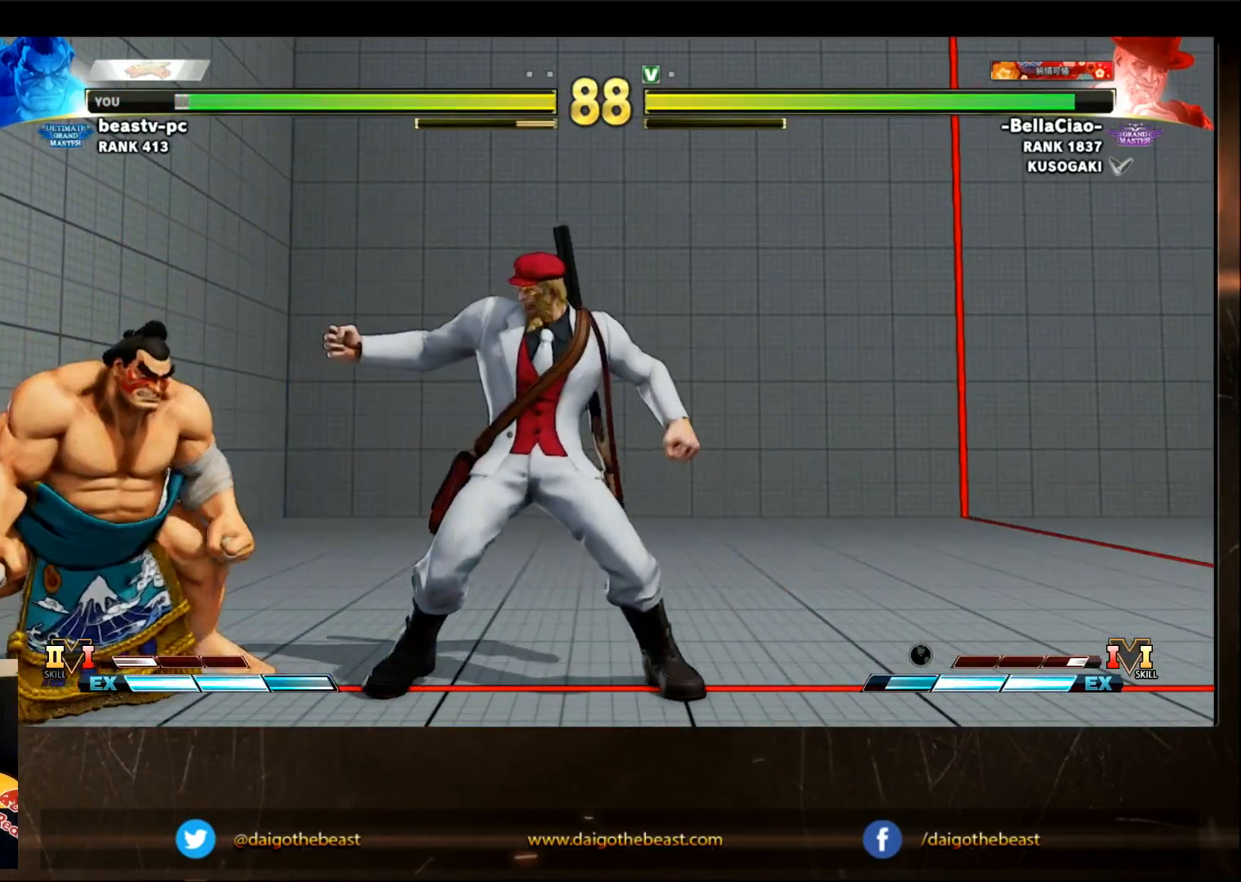
{"dt_ms": 500, "buttons": [], "left_stick": "left", "events": []}
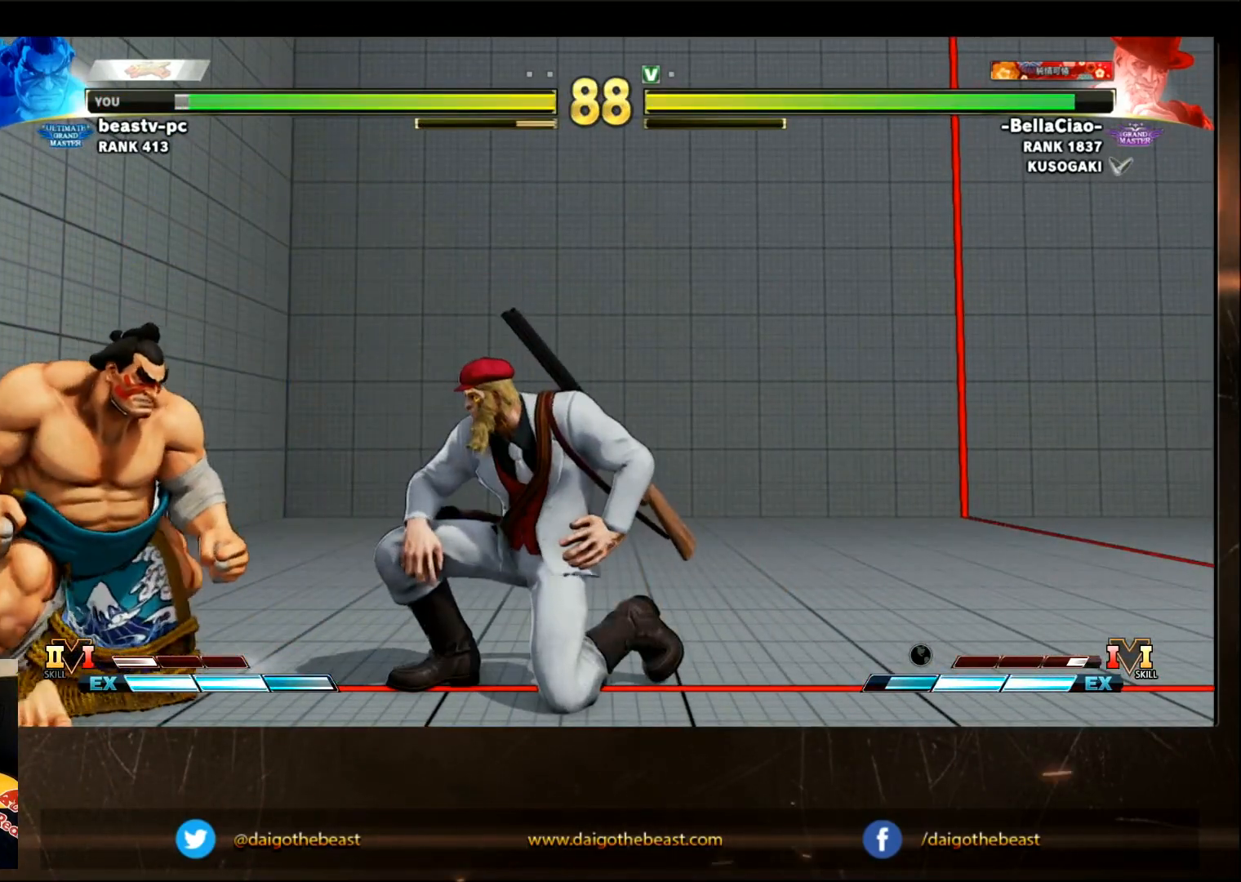
{"dt_ms": 500, "buttons": [], "left_stick": "left", "events": [[217, "R1", "down"], [333, "R1", "up"]]}
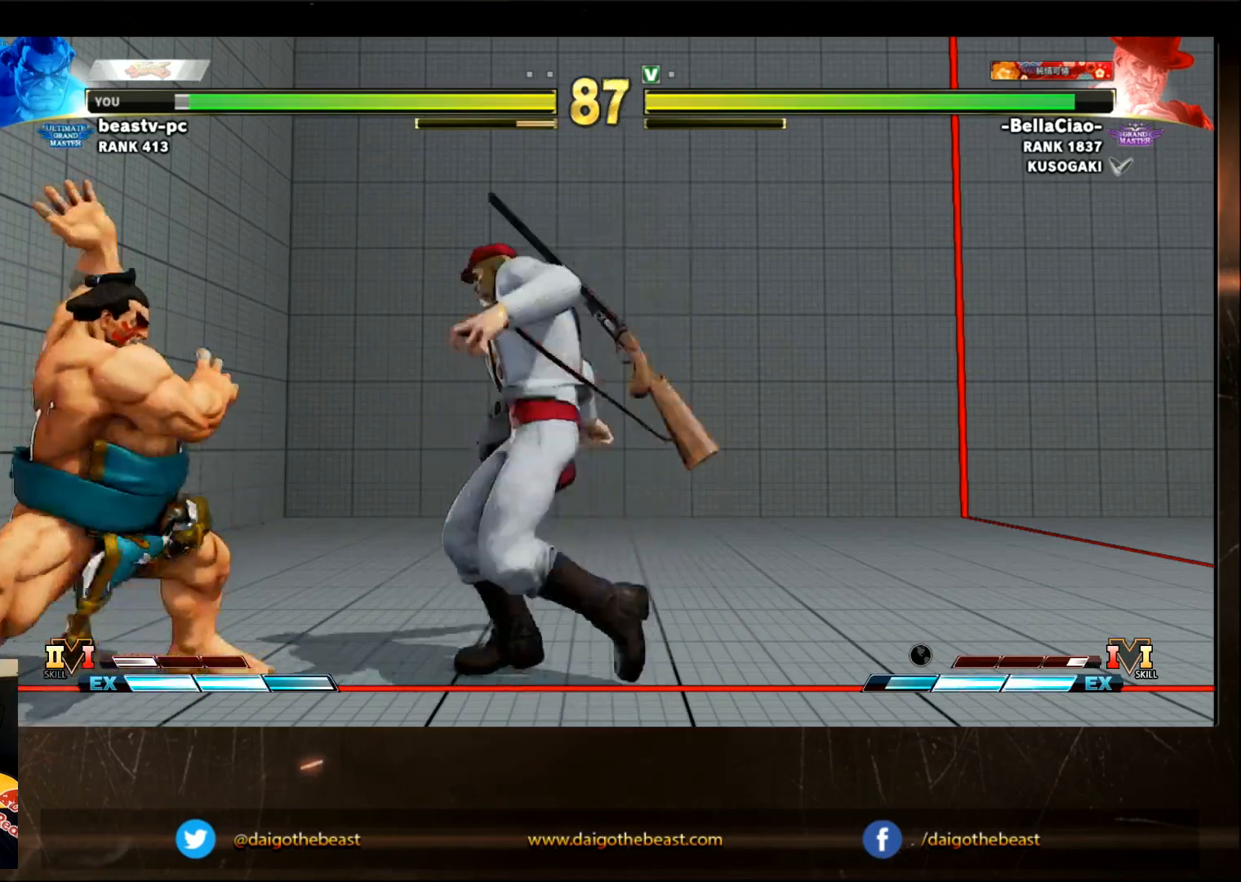
{"dt_ms": 500, "buttons": [], "left_stick": "left", "events": []}
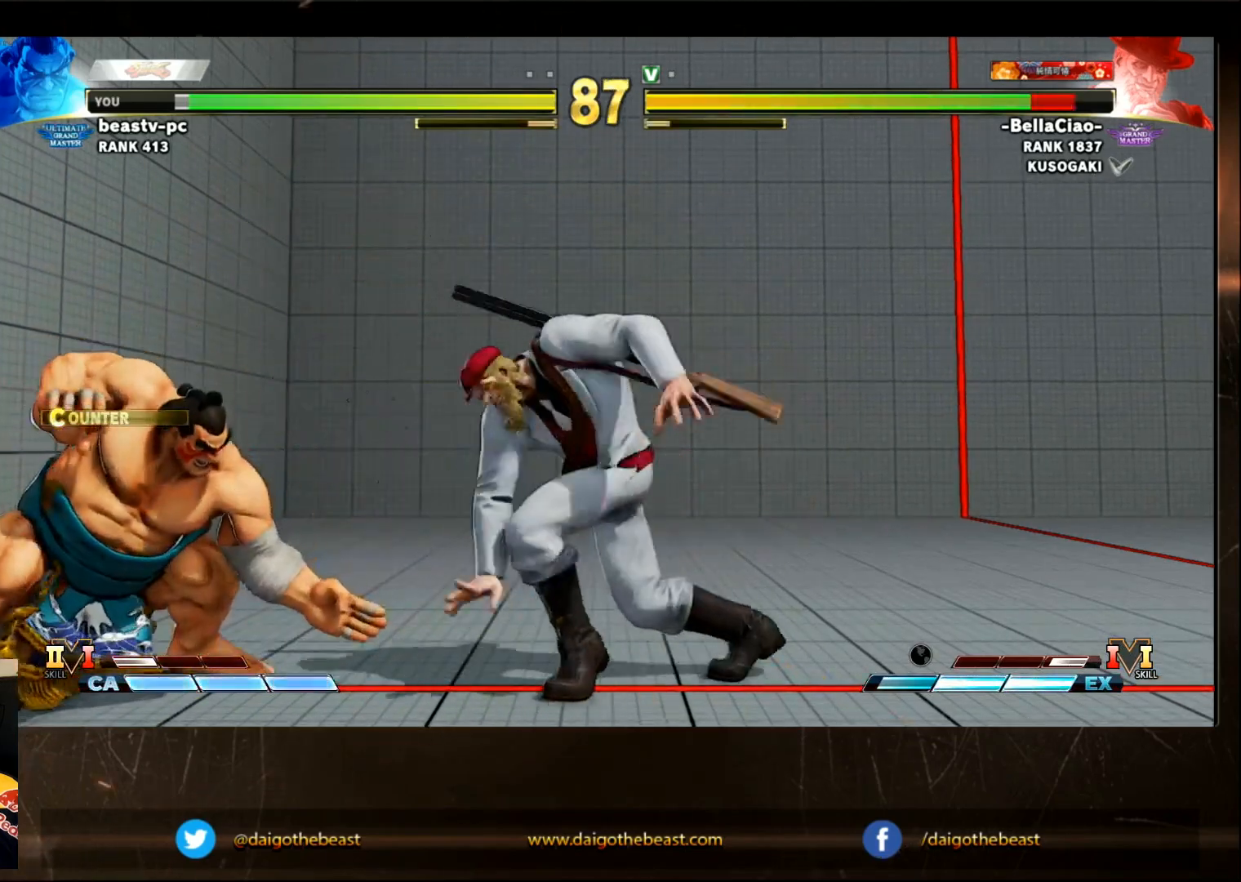
{"dt_ms": 500, "buttons": [], "left_stick": "left", "events": [[333, "TRIANGLE", "down"], [433, "TRIANGLE", "up"]]}
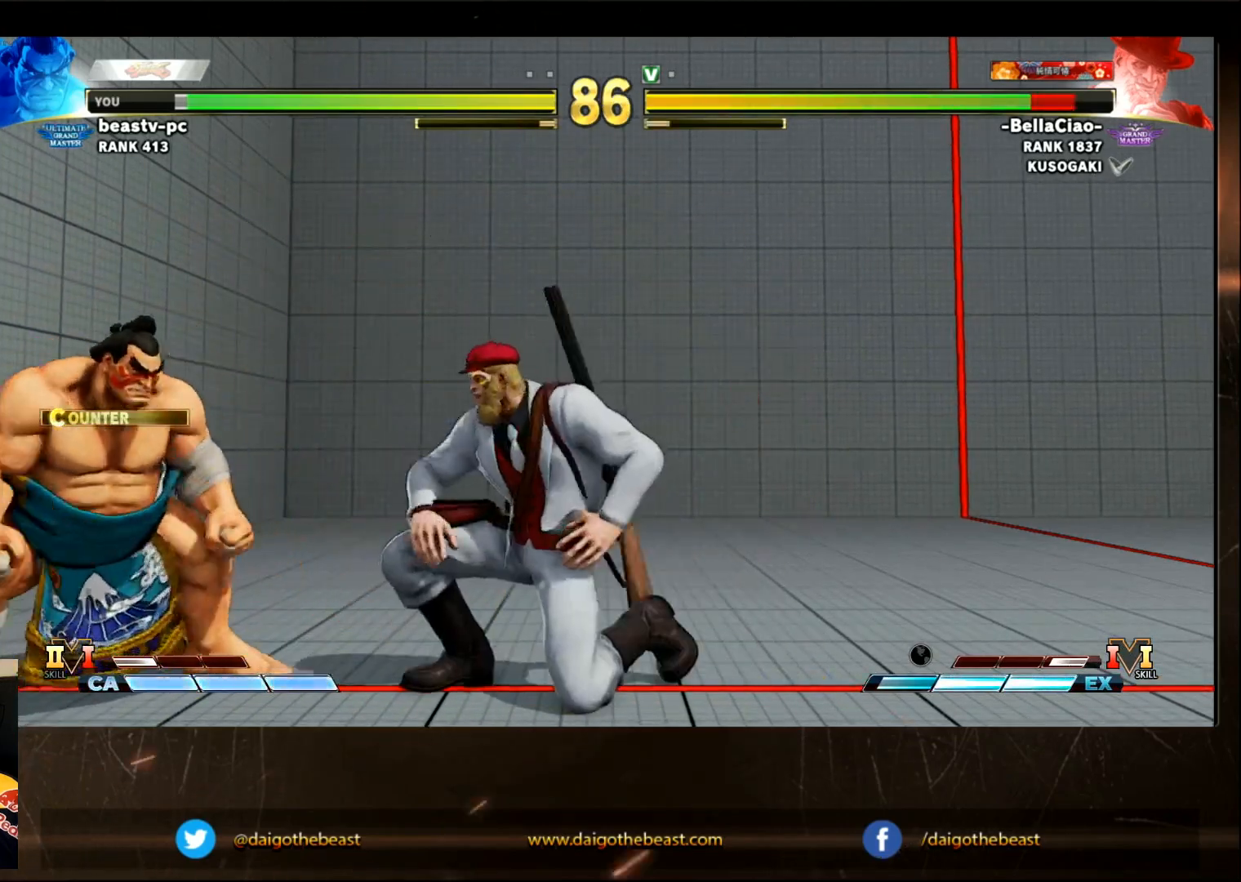
{"dt_ms": 500, "buttons": [], "left_stick": "left", "events": [[233, "TRIANGLE", "down"], [300, "TRIANGLE", "up"]]}
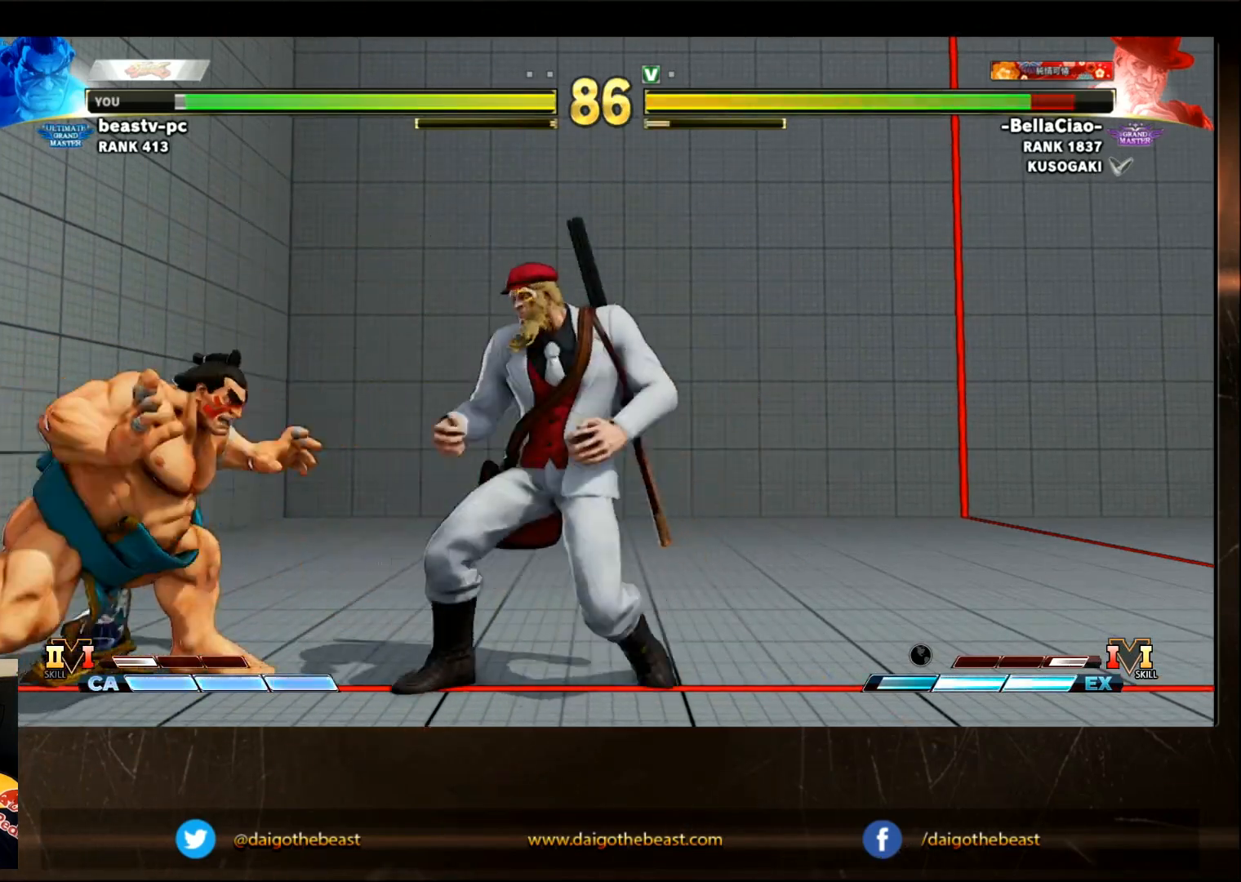
{"dt_ms": 500, "buttons": [], "left_stick": "left", "events": []}